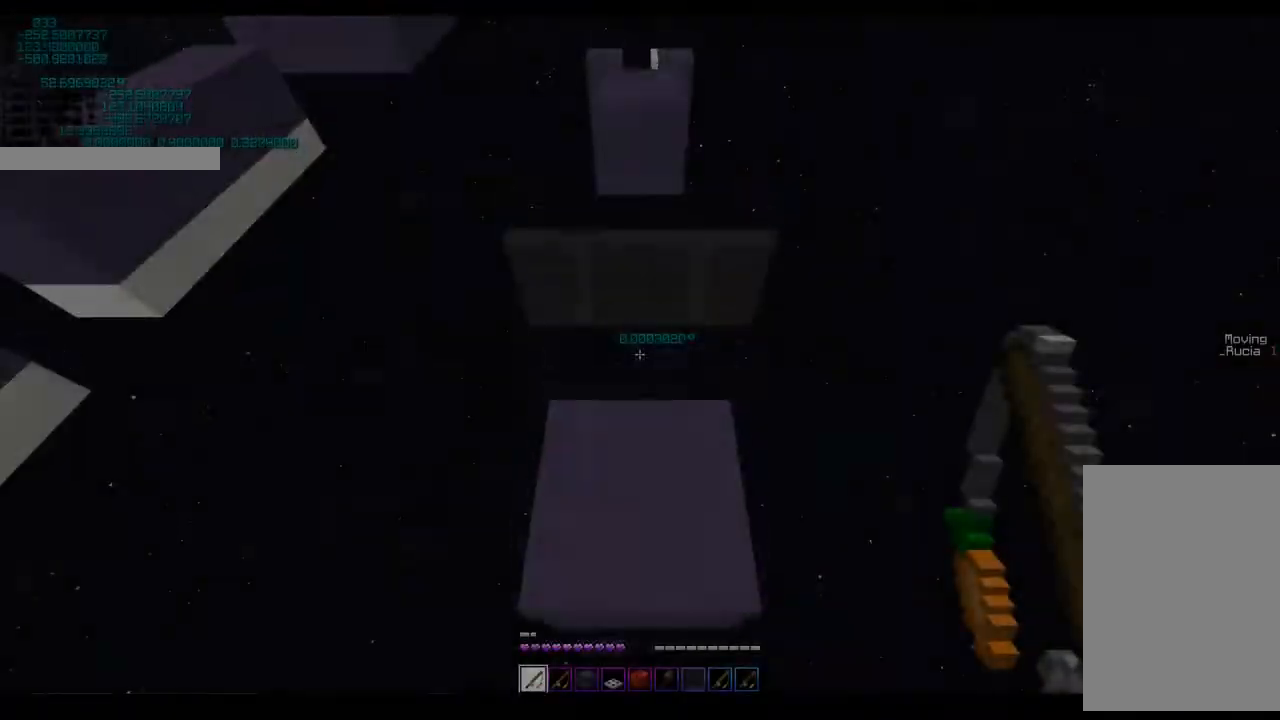
Gameplay with keyboard; each line is a JSON object with the keys held at the frame after it. "events" lists presses ("down") and releases ("up") of "a", "ctrl", "d", "s", "shift", "space" and "w" between this image and that frame as [ms after this image, input, new state], when the widget could be followed in between. No other keys are recorded. Mouse input is not recorded.
{"keys": ["space", "w"], "events": [[283, "ctrl", "up"]]}
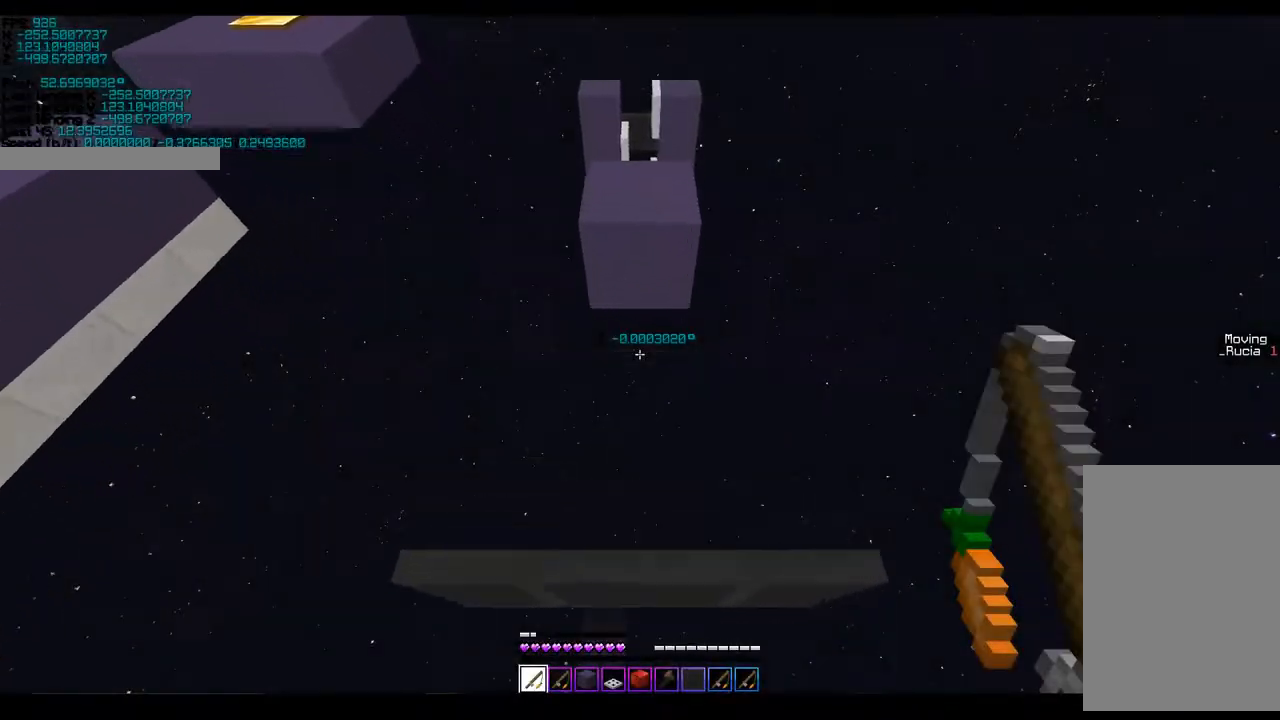
{"keys": ["a", "space", "w"], "events": [[183, "a", "down"]]}
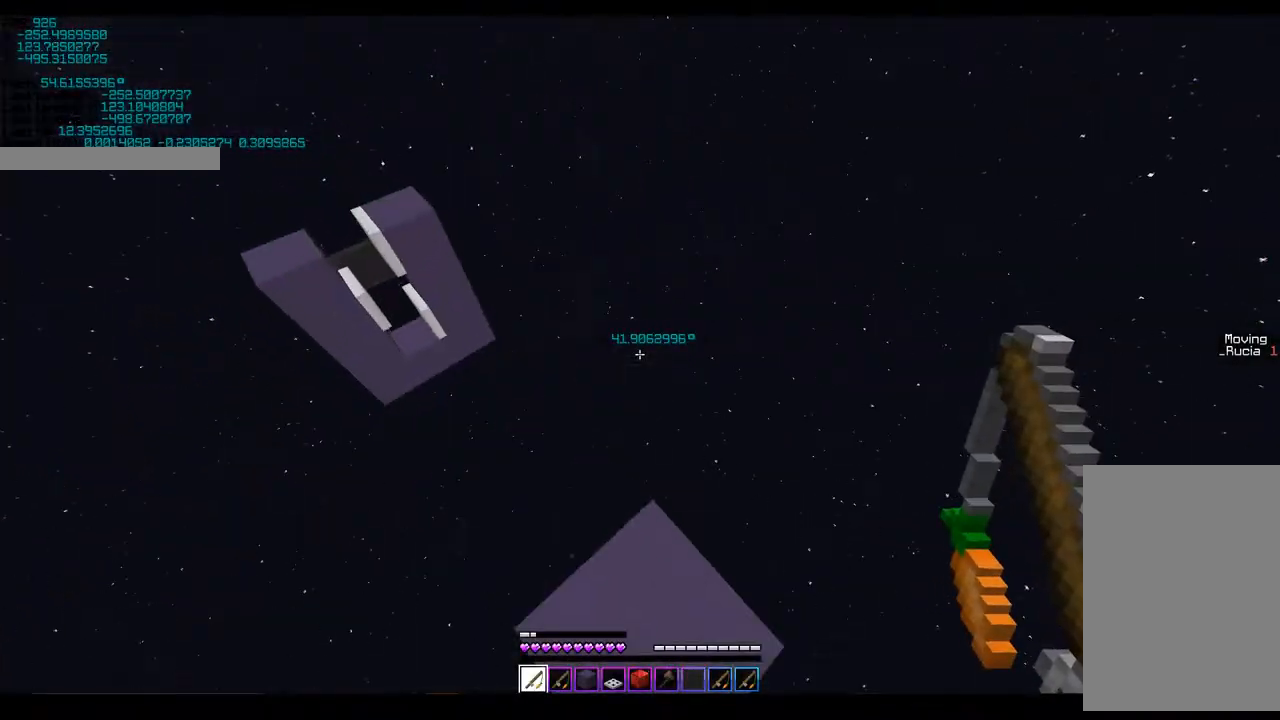
{"keys": ["a", "space", "w"], "events": [[133, "d", "down"], [233, "d", "up"]]}
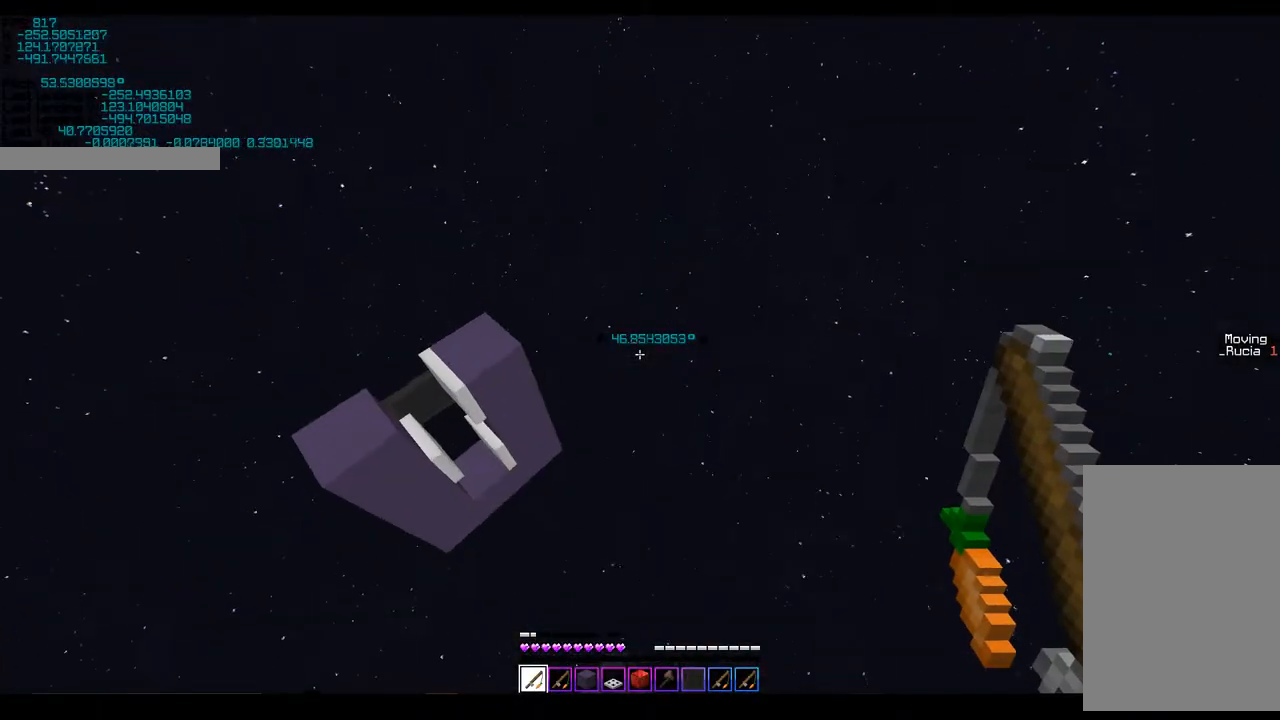
{"keys": ["a", "space", "w"], "events": []}
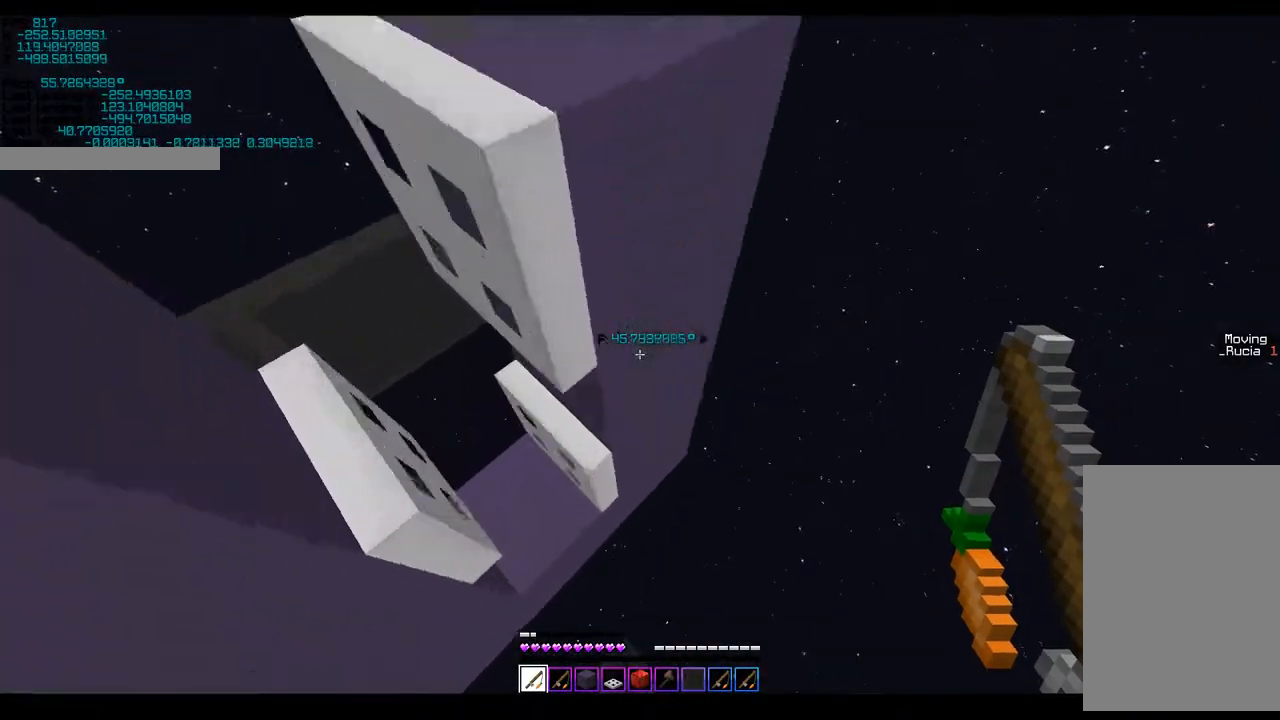
{"keys": [], "events": [[483, "a", "up"], [483, "space", "up"], [483, "w", "up"]]}
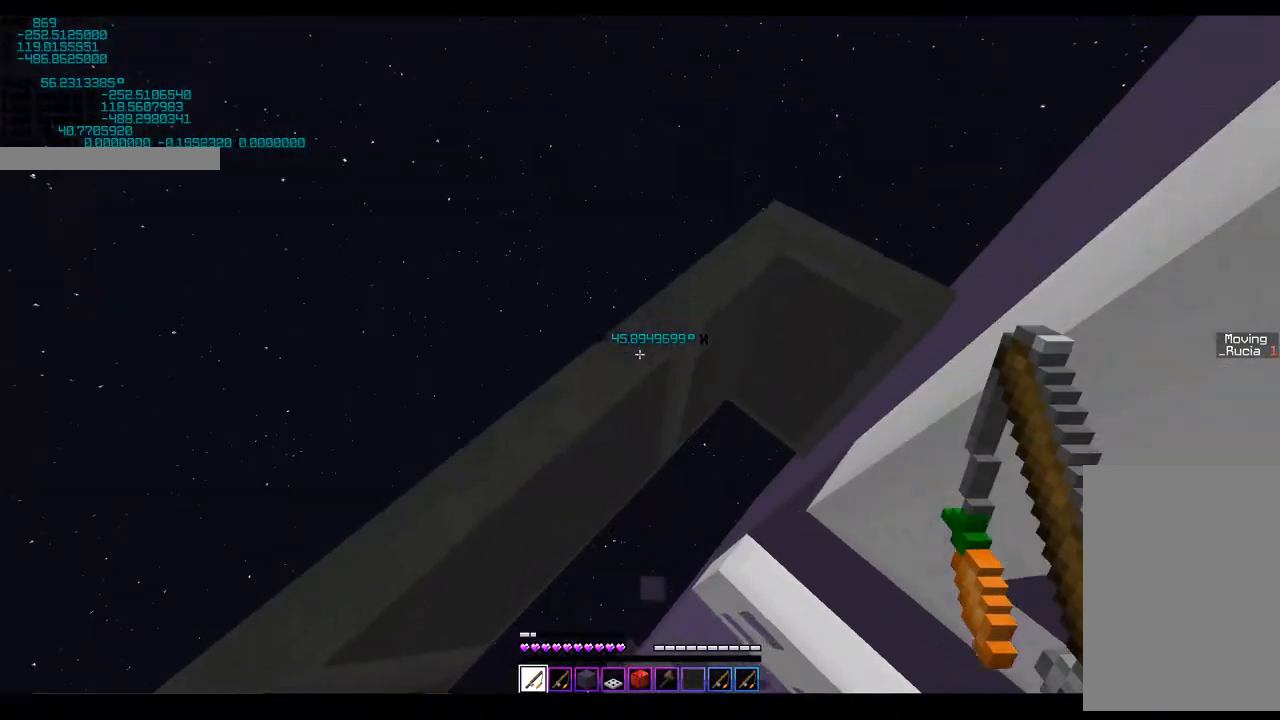
{"keys": [], "events": []}
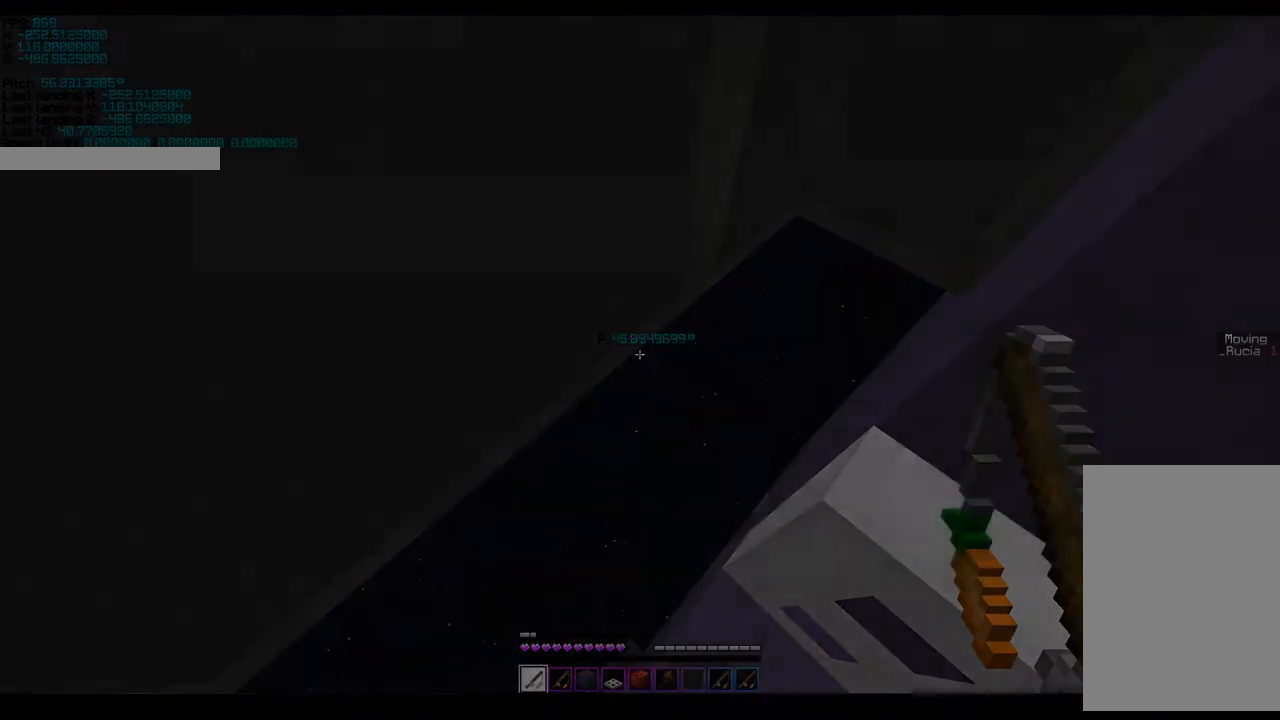
{"keys": ["ctrl", "s"]}
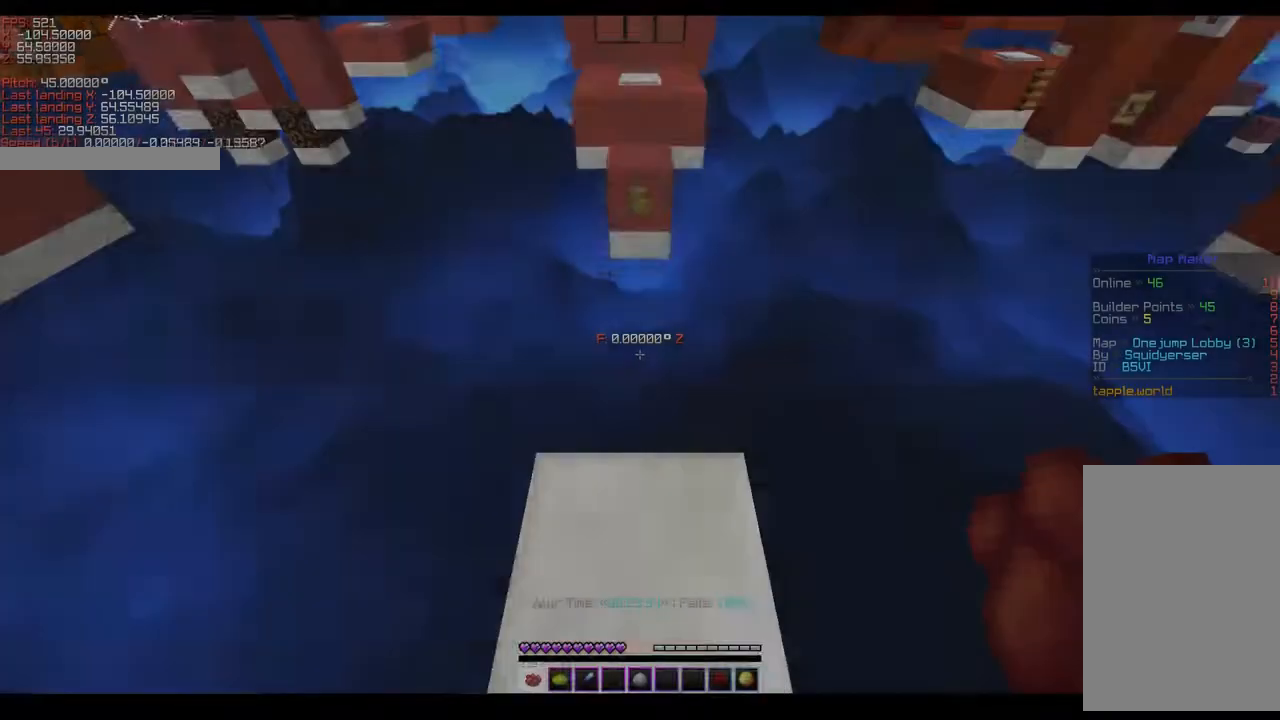
{"keys": ["ctrl", "w"], "events": [[133, "s", "up"], [133, "space", "down"], [133, "w", "down"], [383, "space", "up"]]}
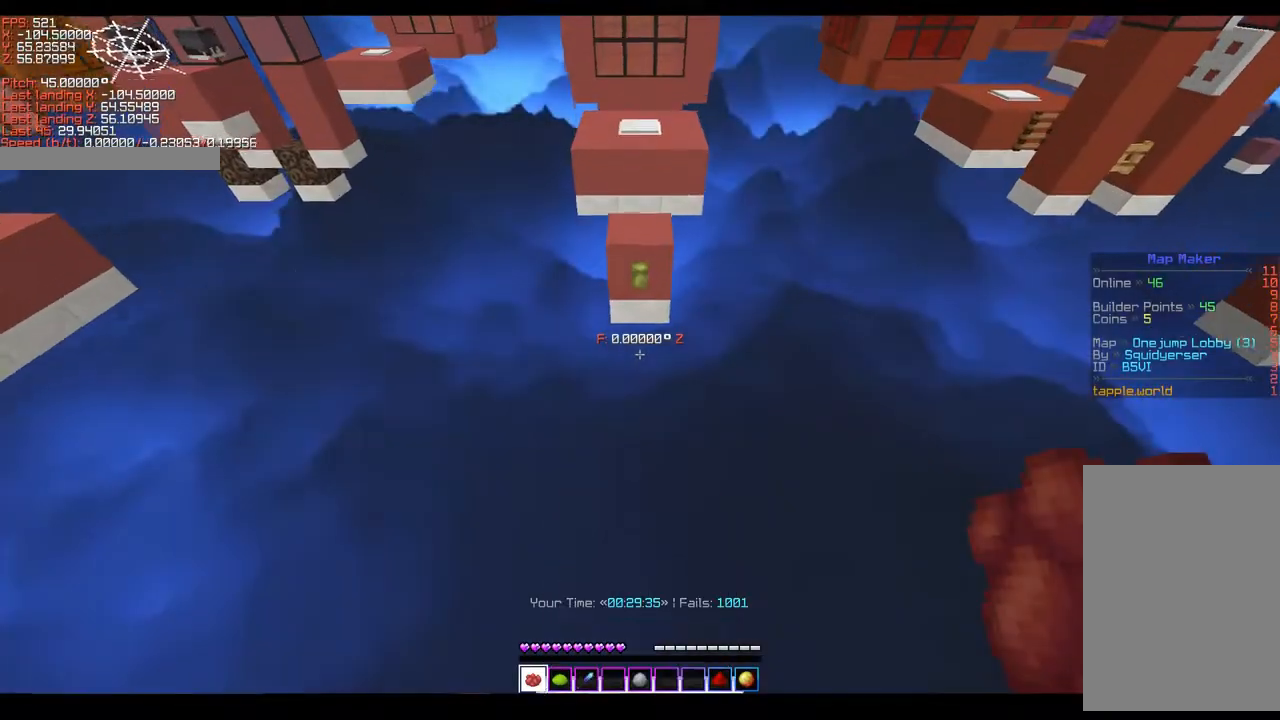
{"keys": ["a", "ctrl", "space", "w"], "events": [[33, "space", "down"], [283, "a", "down"]]}
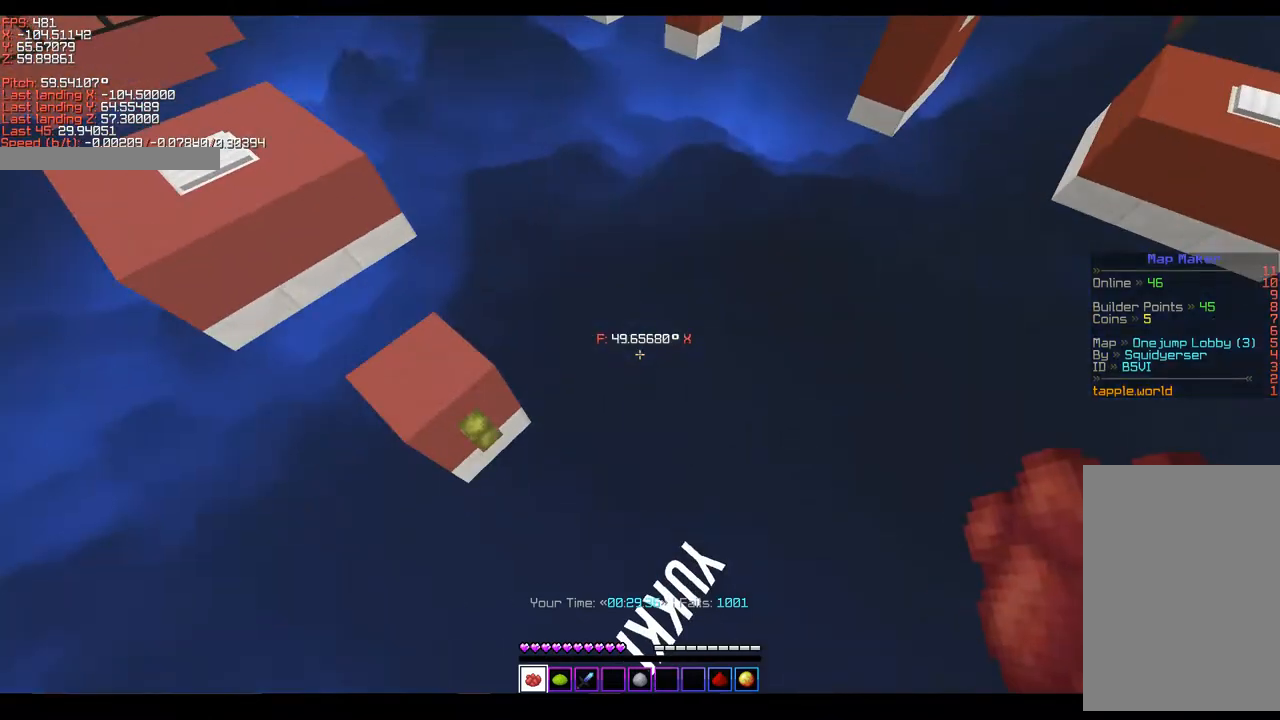
{"keys": ["a", "shift", "w"], "events": [[133, "ctrl", "up"], [183, "space", "up"], [383, "shift", "down"]]}
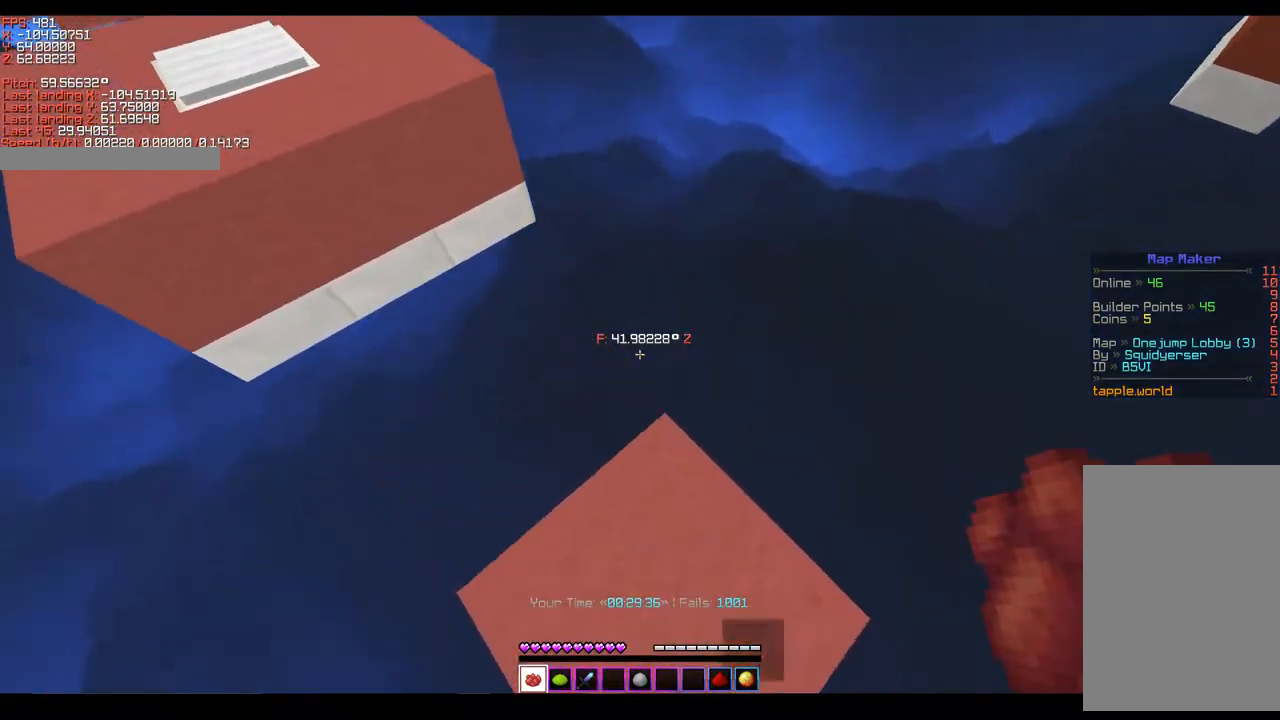
{"keys": [], "events": [[83, "a", "up"], [83, "w", "up"], [283, "s", "down"], [283, "shift", "up"], [333, "d", "down"], [383, "d", "up"], [483, "s", "up"]]}
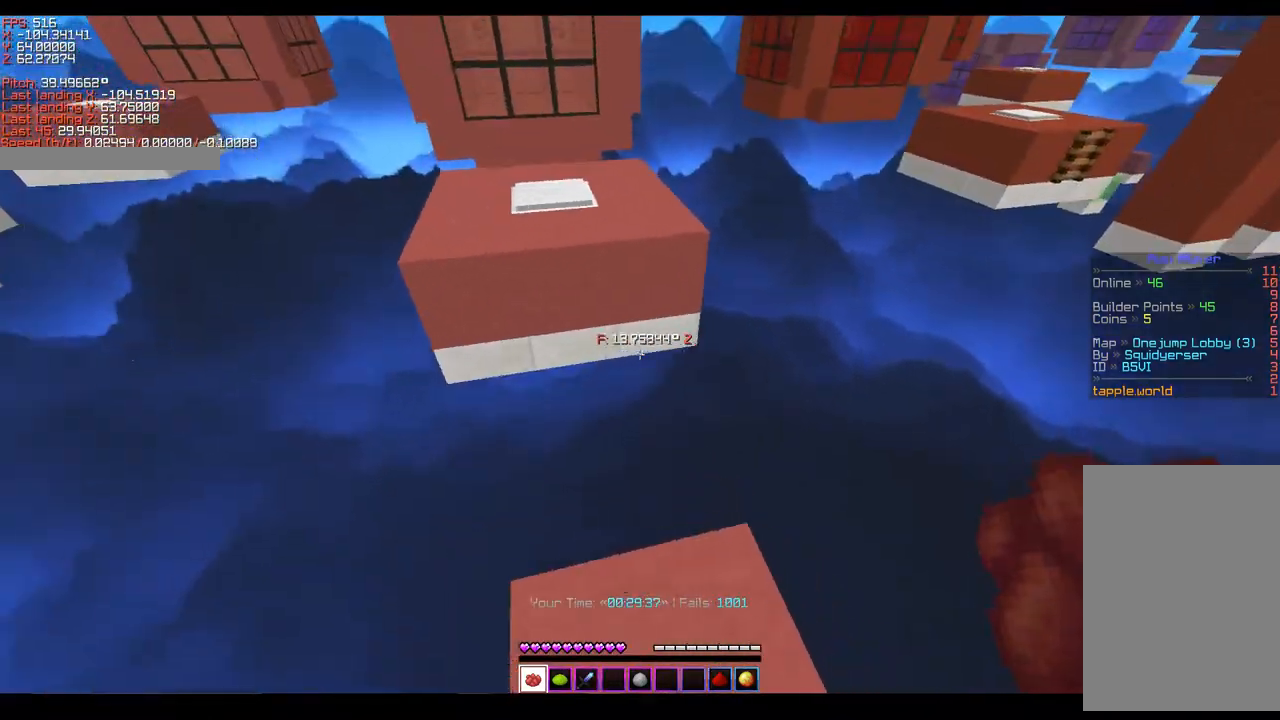
{"keys": ["ctrl", "space", "w"], "events": [[33, "ctrl", "down"], [233, "w", "down"], [483, "space", "down"]]}
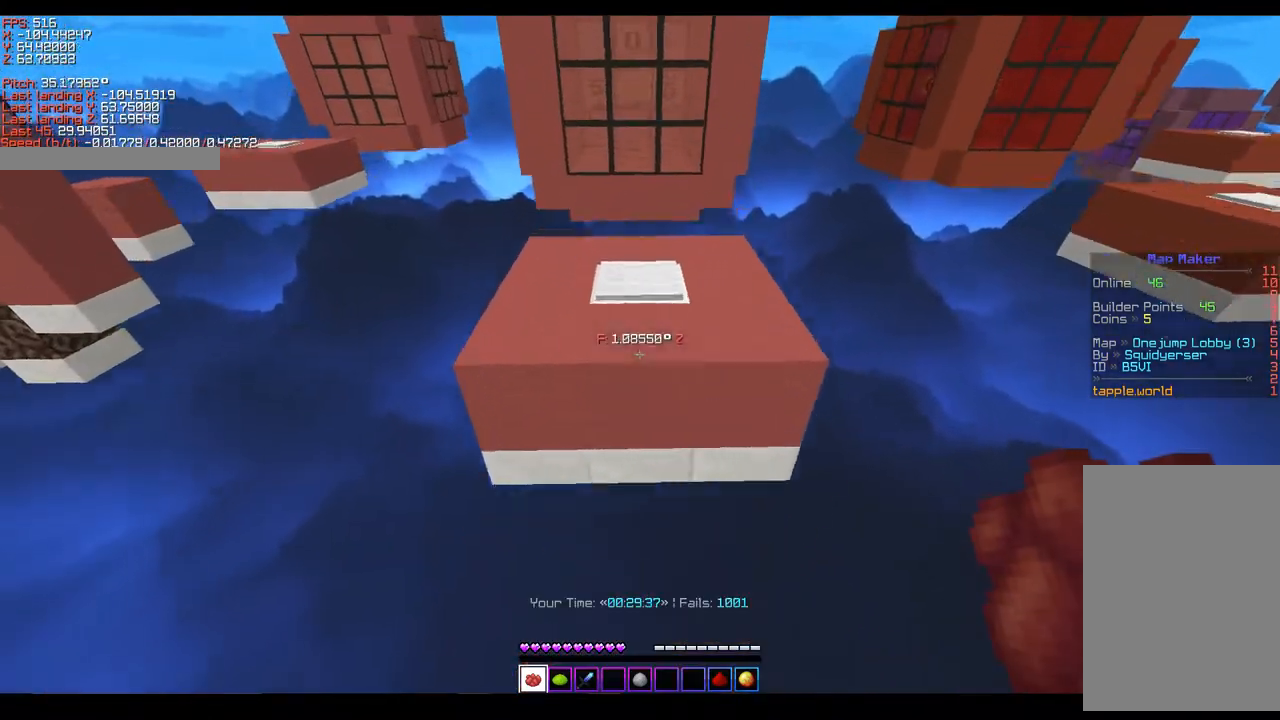
{"keys": ["ctrl", "w"], "events": [[233, "space", "up"]]}
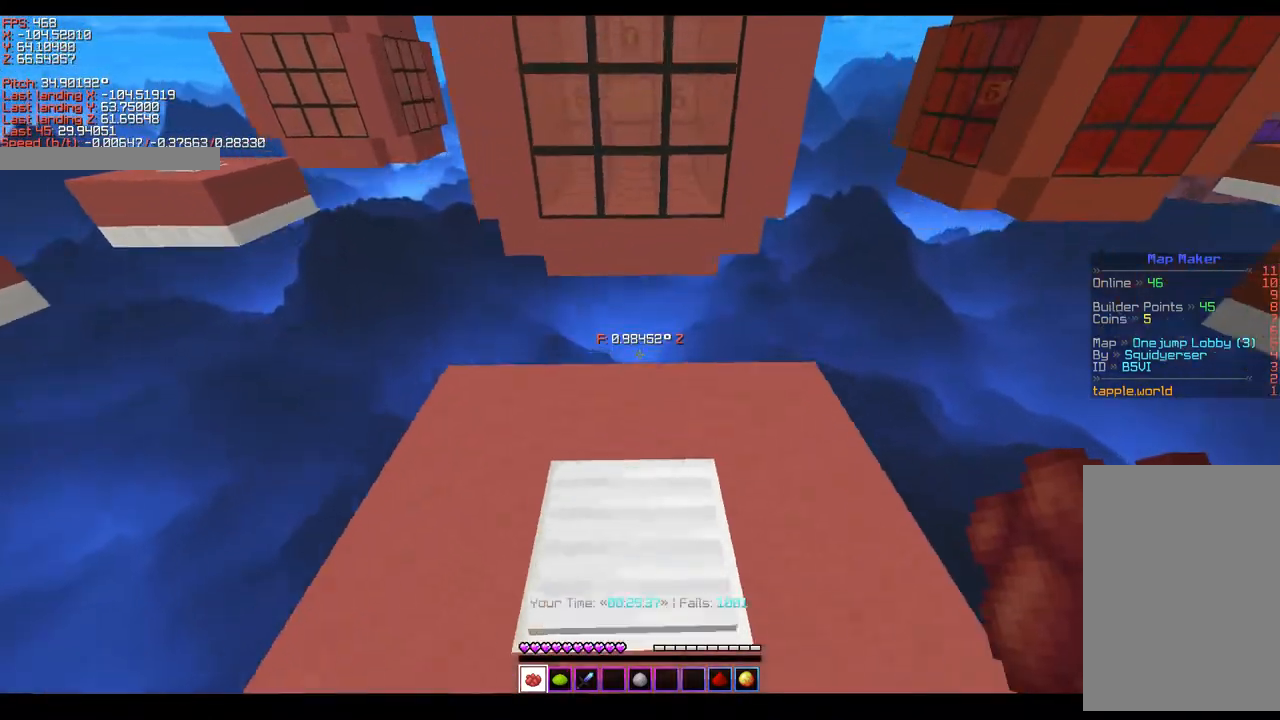
{"keys": [], "events": [[183, "w", "up"], [483, "ctrl", "up"]]}
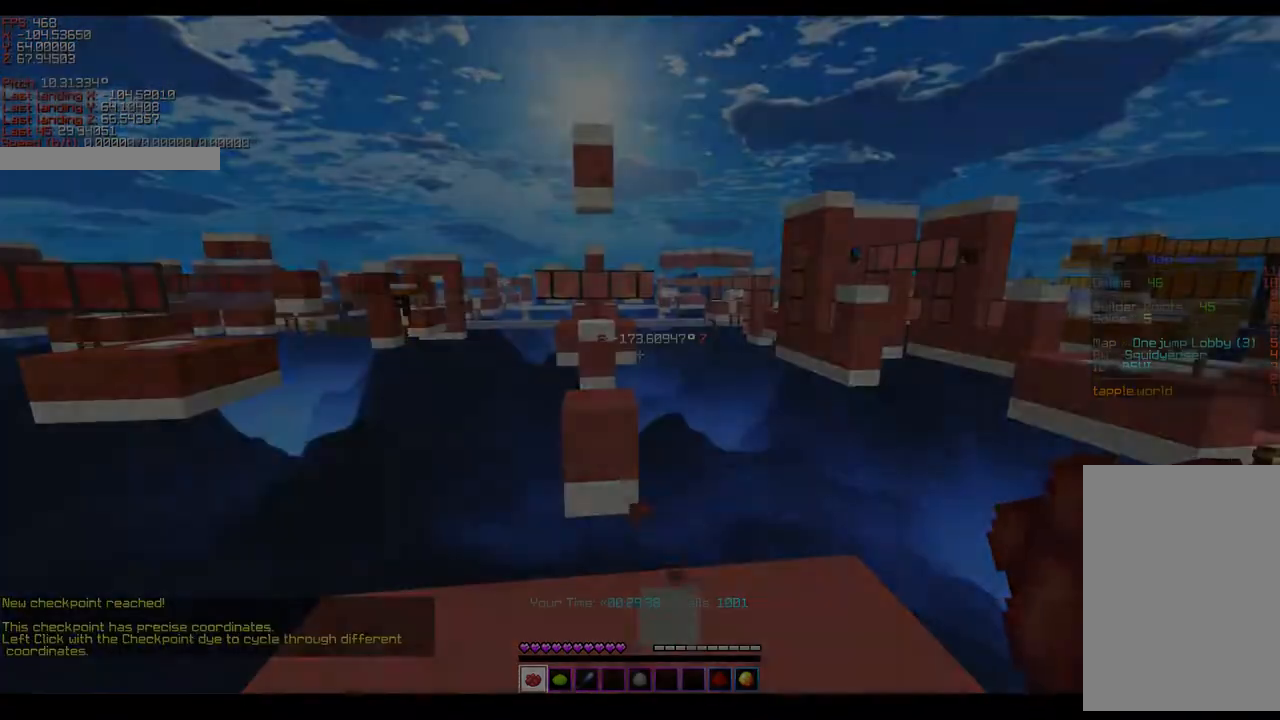
{"keys": []}
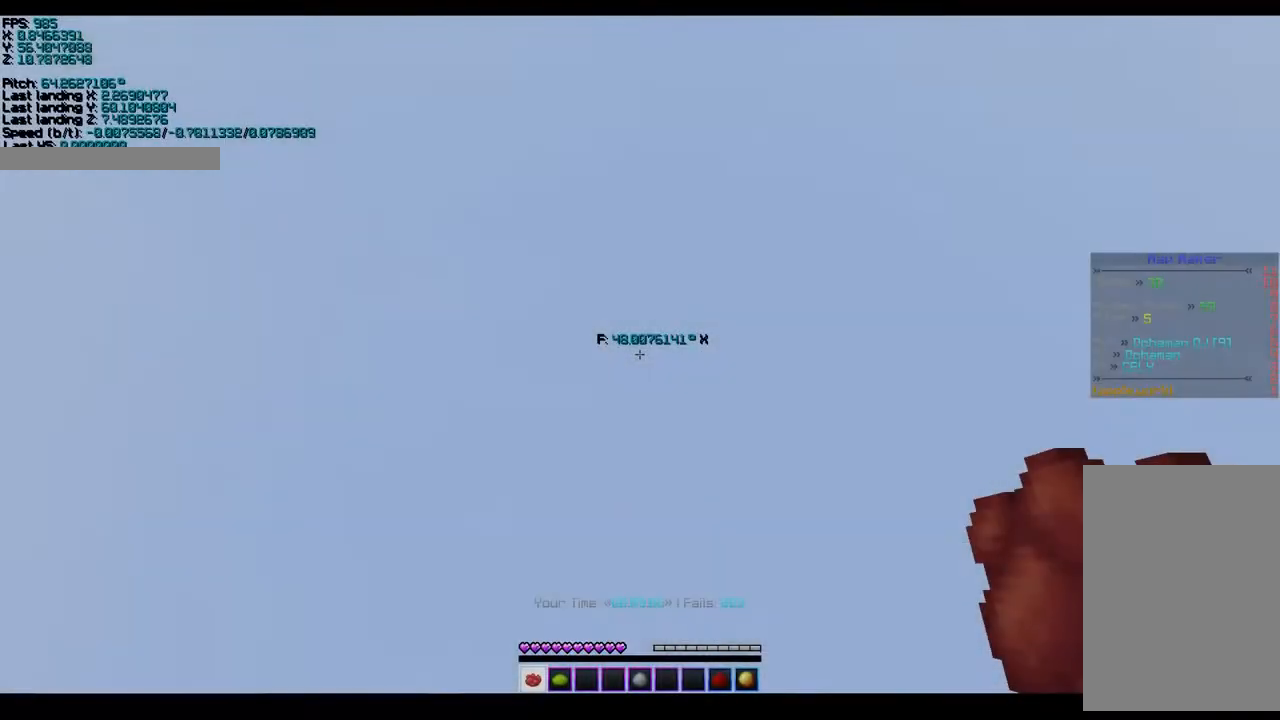
{"keys": ["ctrl"], "events": [[117, "ctrl", "down"], [267, "space", "down"], [467, "space", "up"]]}
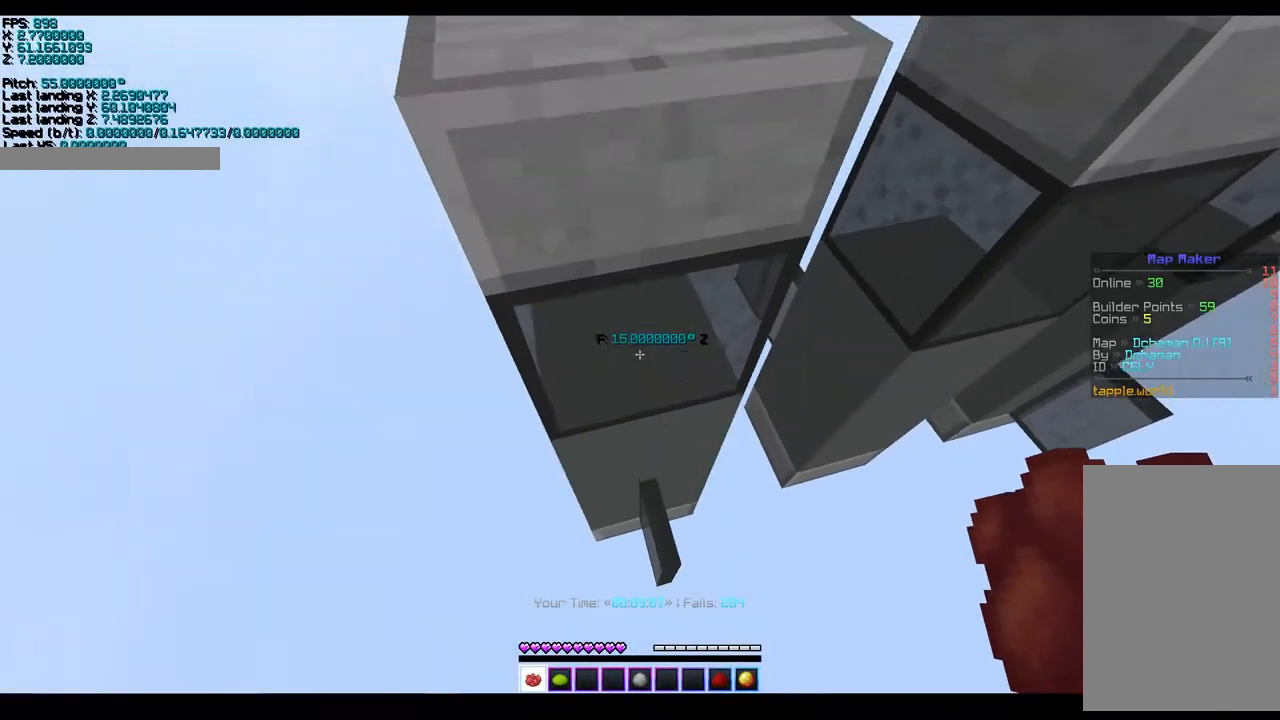
{"keys": ["a", "ctrl", "d", "space", "w"], "events": [[17, "d", "down"], [17, "w", "down"], [467, "a", "down"], [467, "space", "down"]]}
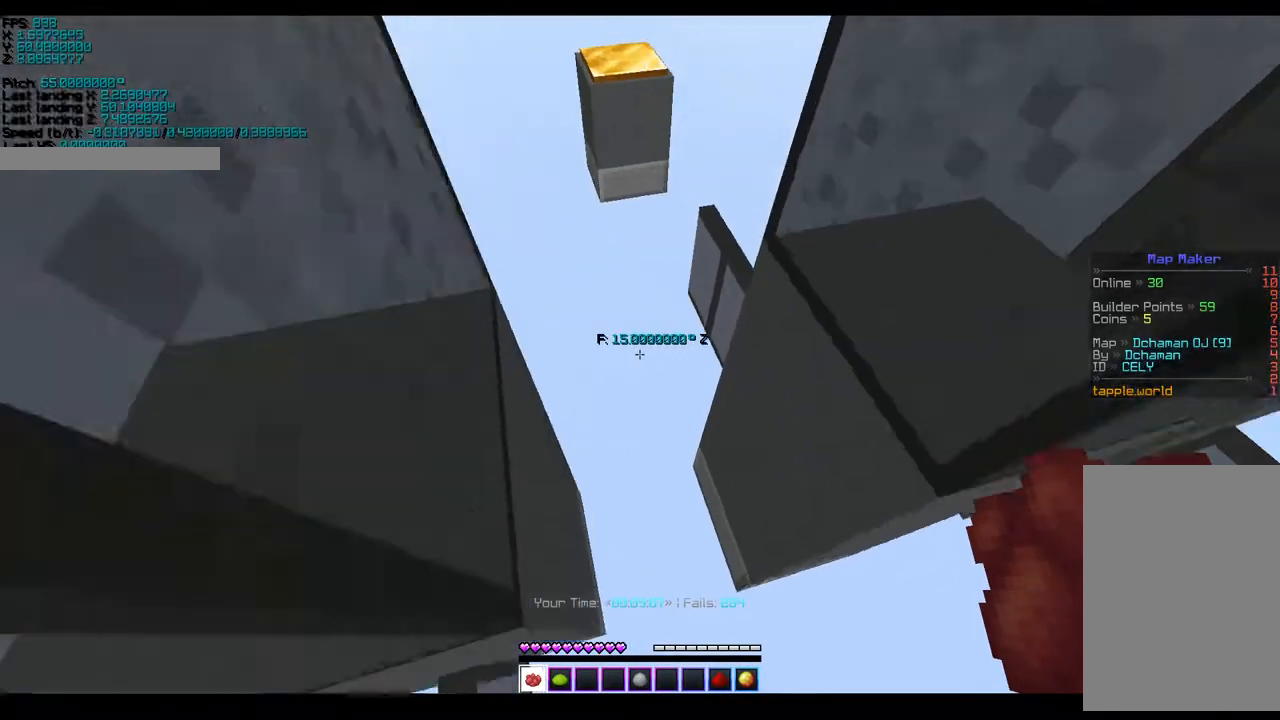
{"keys": ["d", "w"], "events": [[17, "d", "up"], [217, "d", "down"], [267, "a", "up"], [317, "space", "up"], [467, "ctrl", "up"]]}
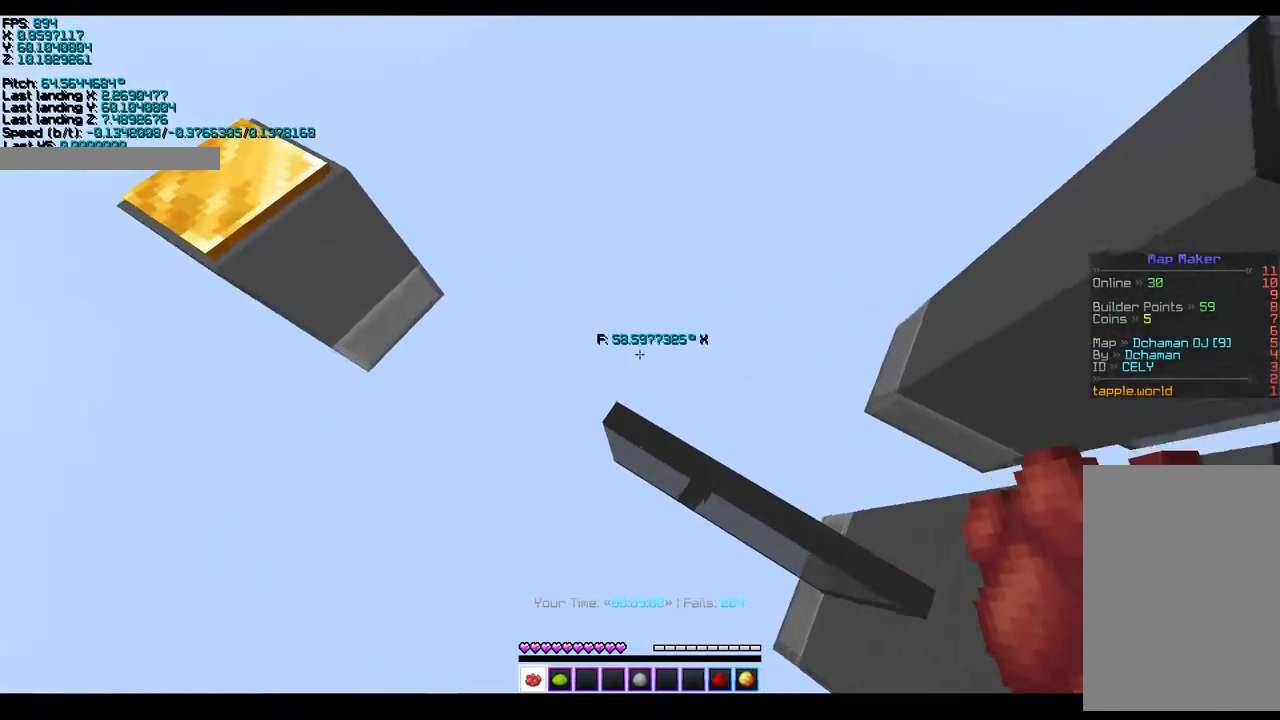
{"keys": ["shift"], "events": [[117, "shift", "down"], [367, "w", "up"], [467, "d", "up"]]}
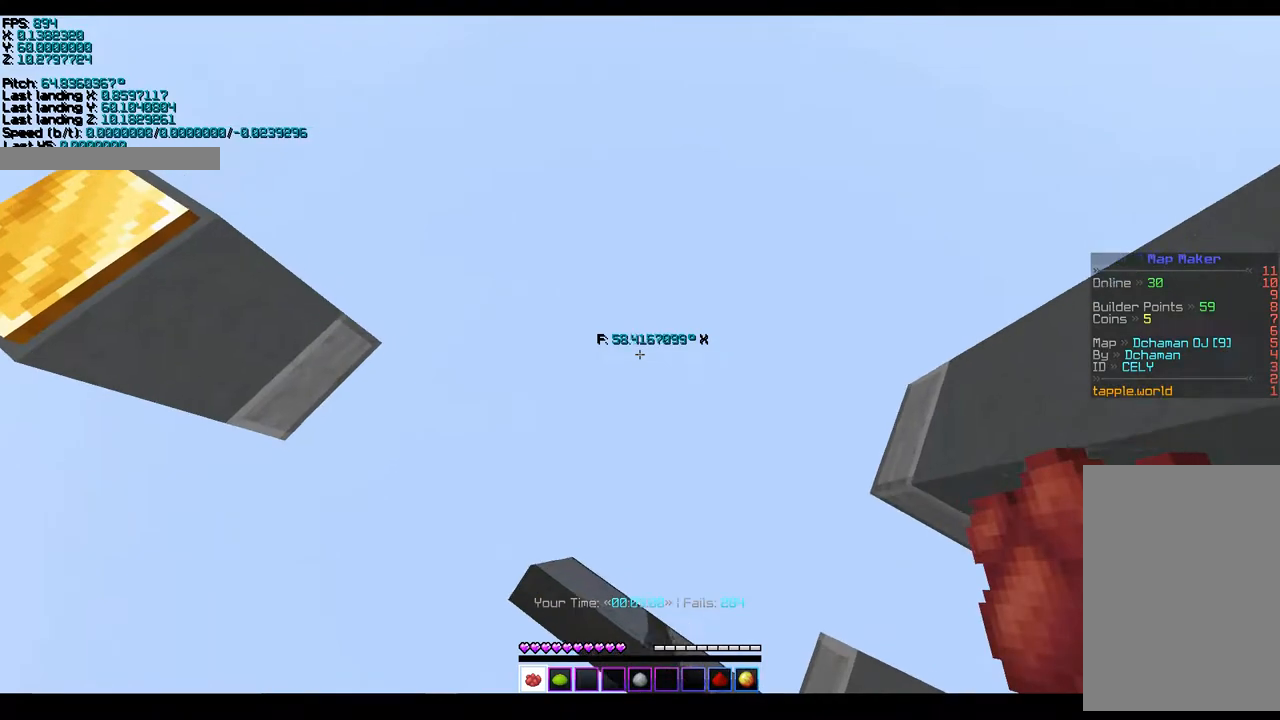
{"keys": ["ctrl", "space", "w"], "events": [[67, "a", "down"], [67, "s", "down"], [217, "a", "up"], [267, "s", "up"], [267, "shift", "up"], [367, "ctrl", "down"], [367, "w", "down"], [467, "space", "down"]]}
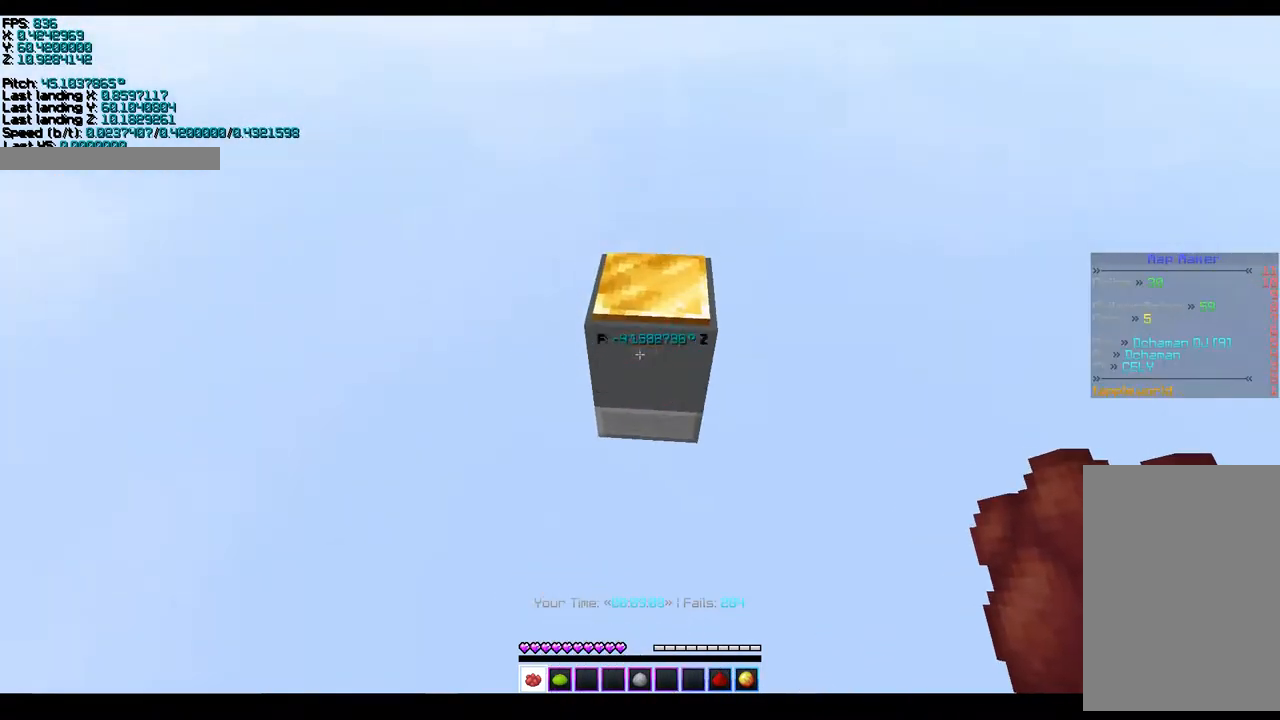
{"keys": ["ctrl"], "events": [[267, "space", "up"], [267, "w", "up"]]}